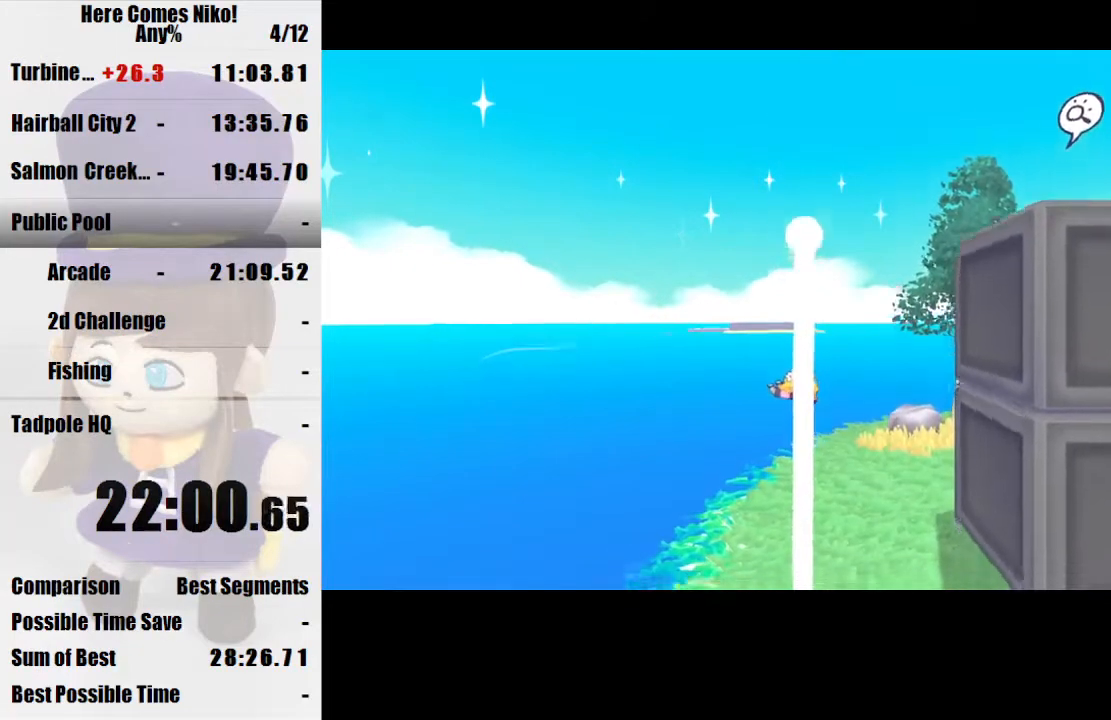
Gameplay with keyboard and mouse; each line is a JSON object with the keys and mouse buttons held at the frame after it. "events" lists presses ("down") and releases ("up") of "a", "d", "e", "q", "s", "space", "w", "mouse_left" and "mouse_right" between this image and that frame as [ms after this image, input, new state], when the widget could be followed in between. "mouse_left", "mouse_right" = the "left", "right" buttons of the "mouse" list. No other keys are recorded. Mouse movement is not recorded.
{"keys": ["d"], "mouse": [], "events": [[233, "d", "down"], [267, "d", "up"], [367, "d", "down"]]}
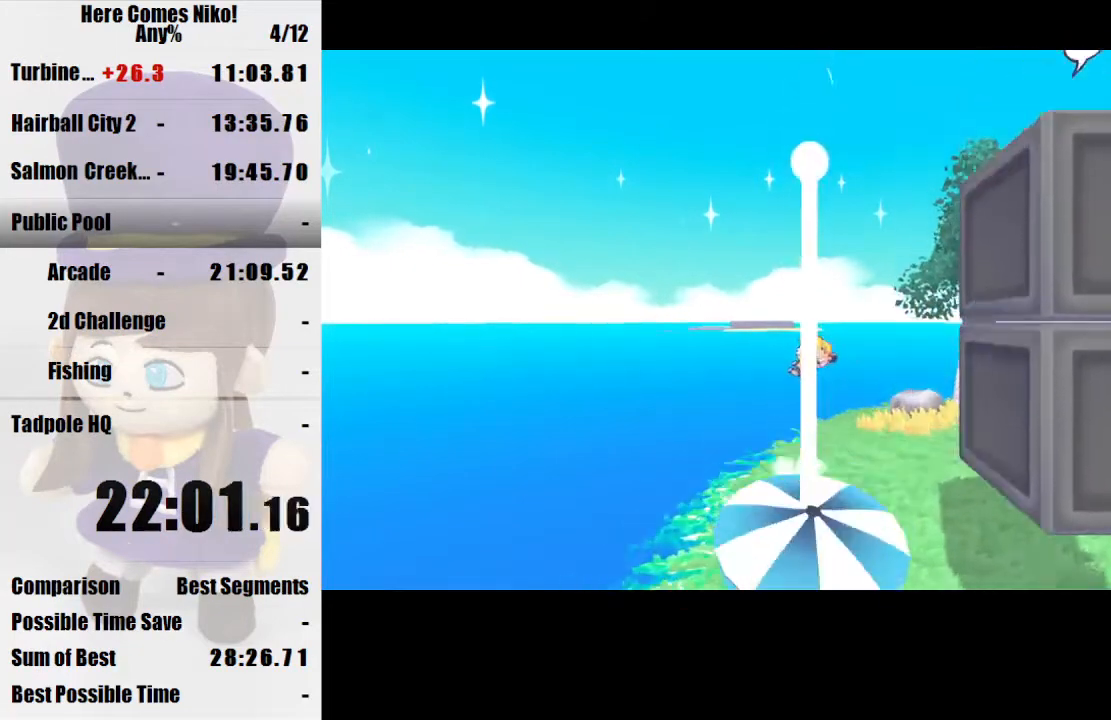
{"keys": ["d"], "mouse": [], "events": []}
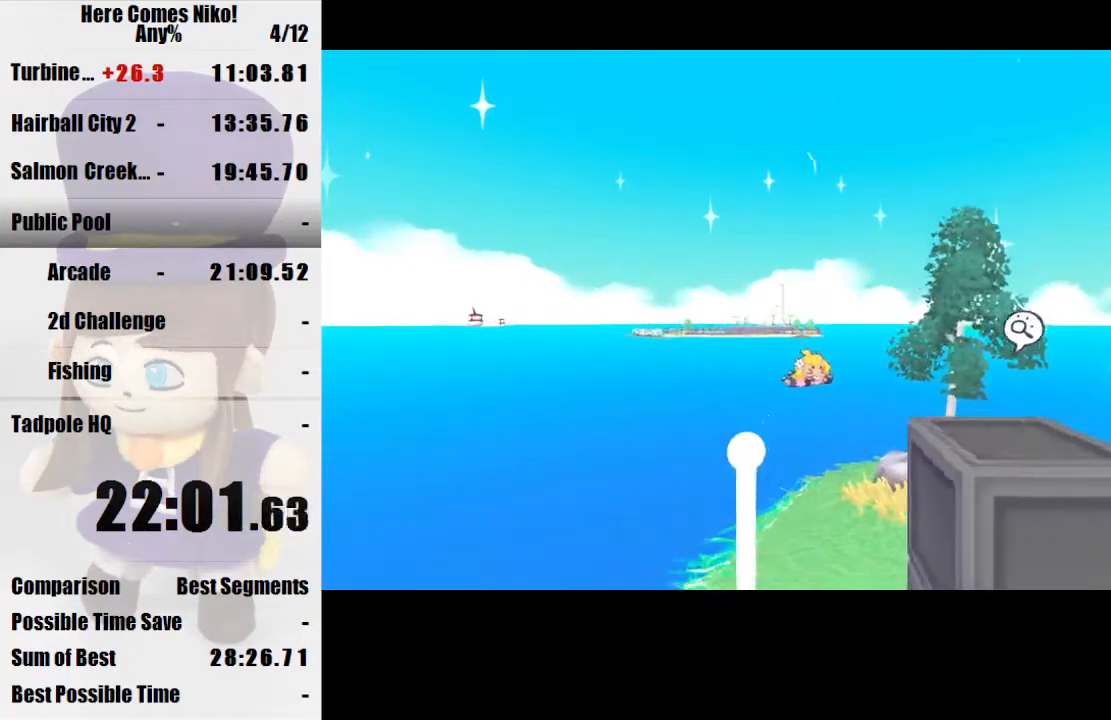
{"keys": ["d"], "mouse": [], "events": []}
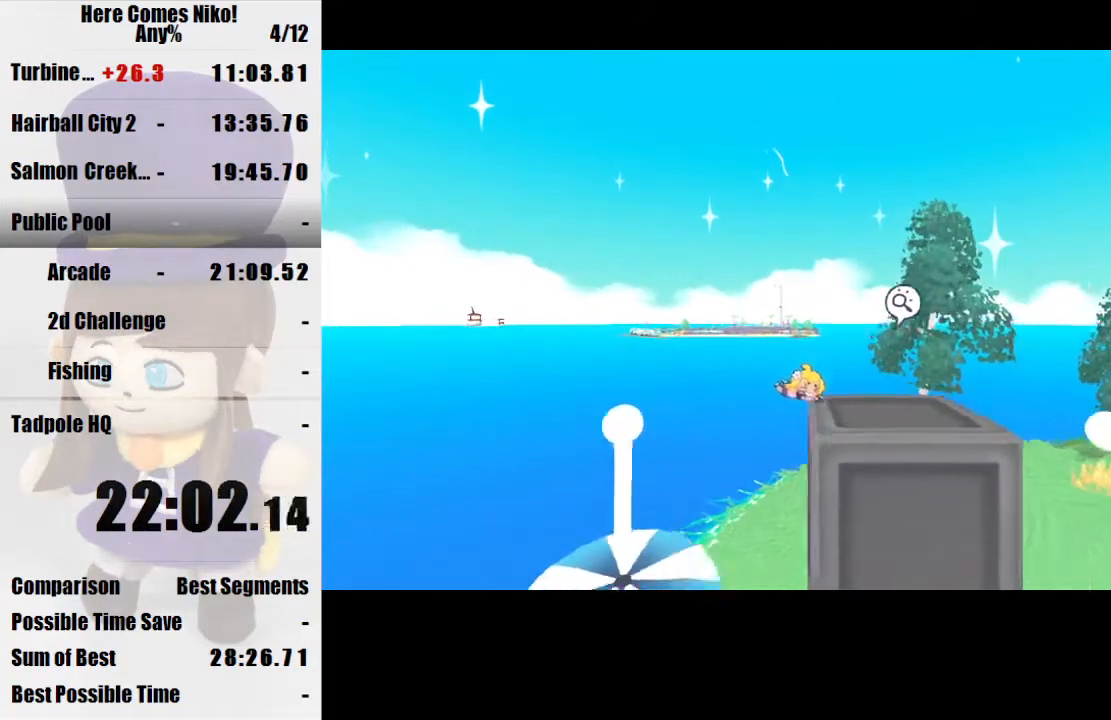
{"keys": ["d"], "mouse": [], "events": [[33, "space", "down"], [133, "a", "down"], [133, "space", "up"], [167, "d", "up"], [367, "a", "up"], [400, "d", "down"]]}
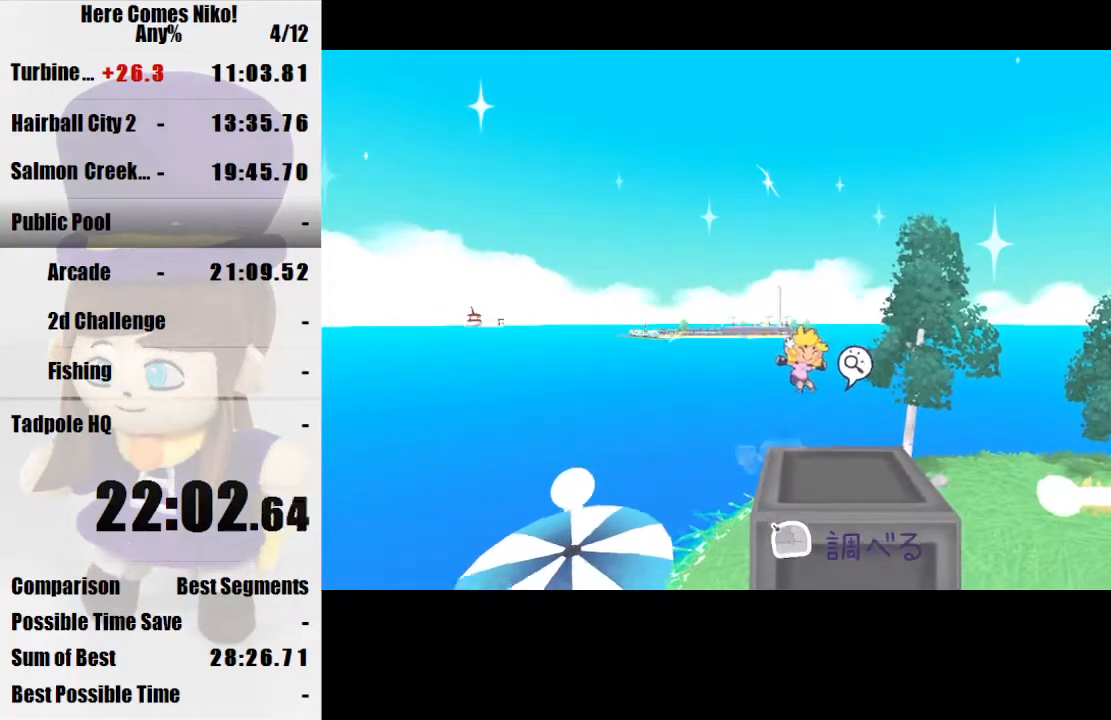
{"keys": [], "mouse": ["right"], "events": [[333, "space", "down"], [433, "mouse_right", "down"], [433, "space", "up"], [467, "d", "up"]]}
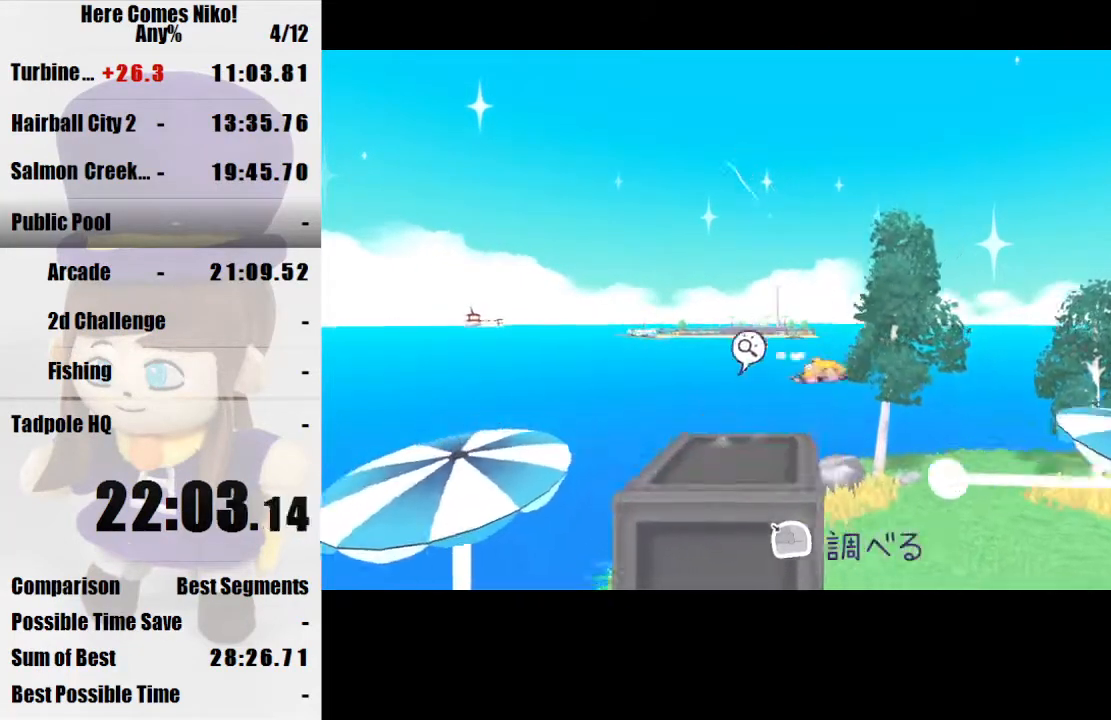
{"keys": ["a"], "mouse": [], "events": [[33, "a", "down"], [33, "mouse_right", "up"]]}
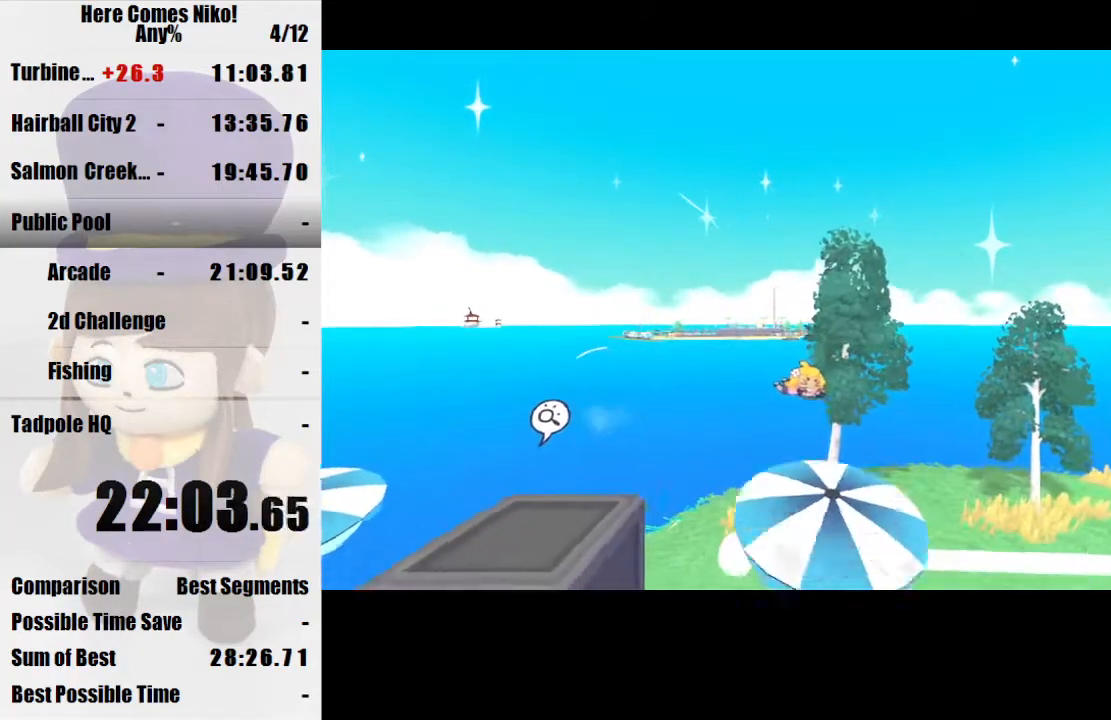
{"keys": ["d"], "mouse": [], "events": [[100, "a", "up"], [167, "d", "down"]]}
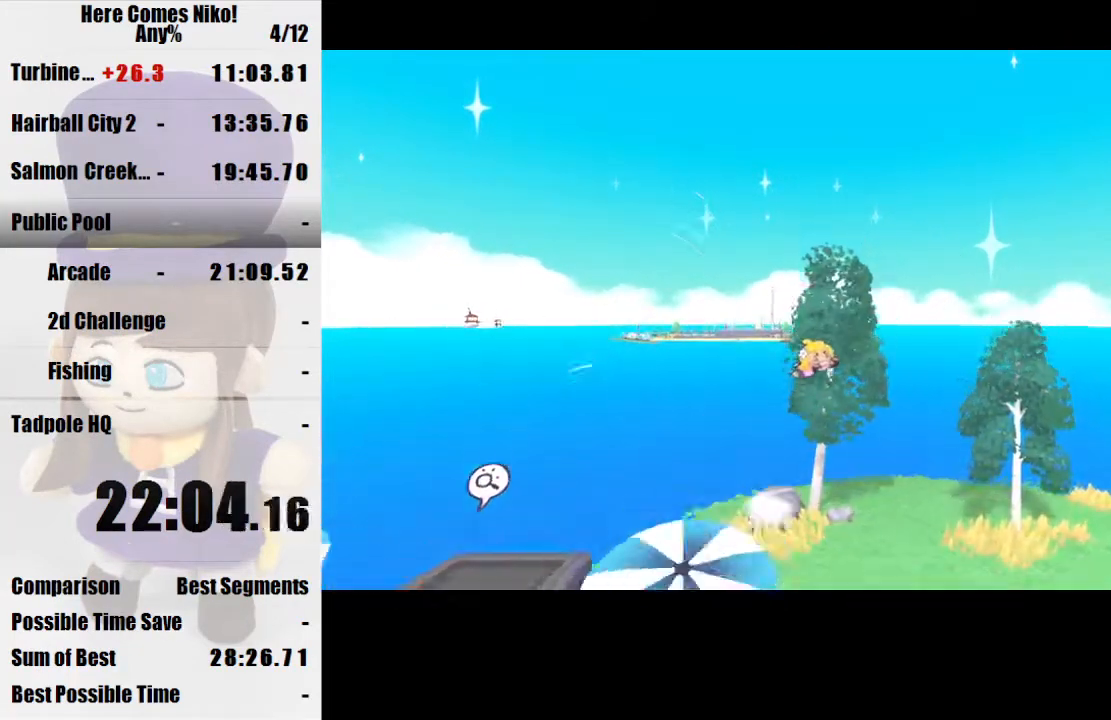
{"keys": ["d"], "mouse": [], "events": []}
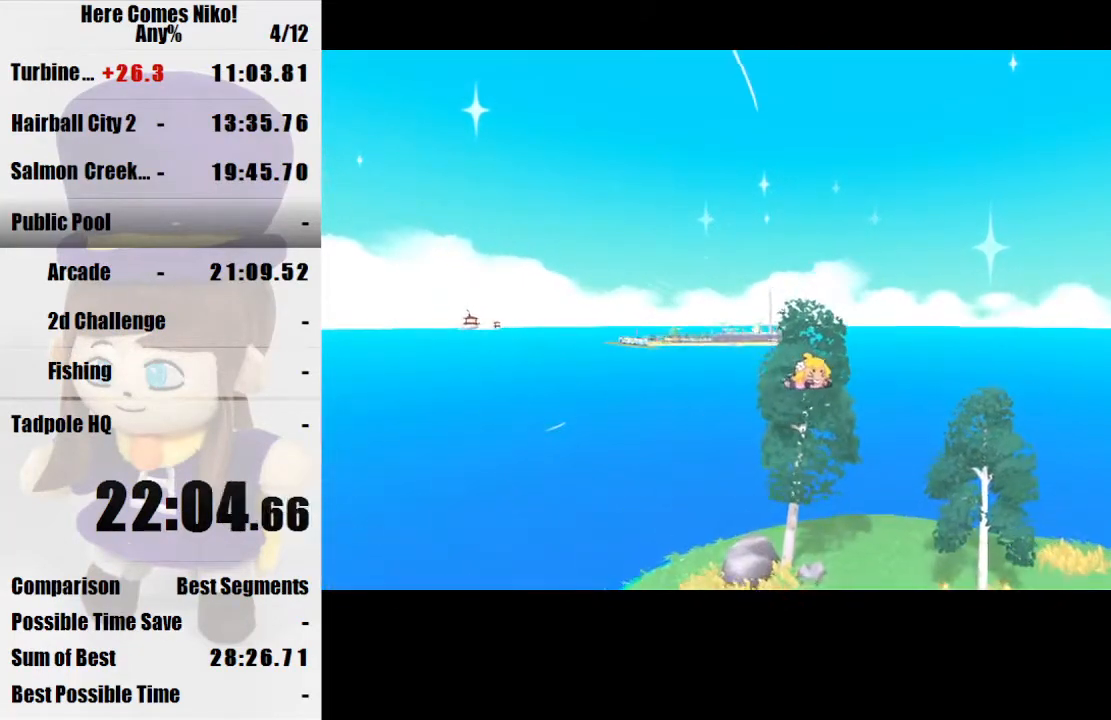
{"keys": ["d"], "mouse": [], "events": []}
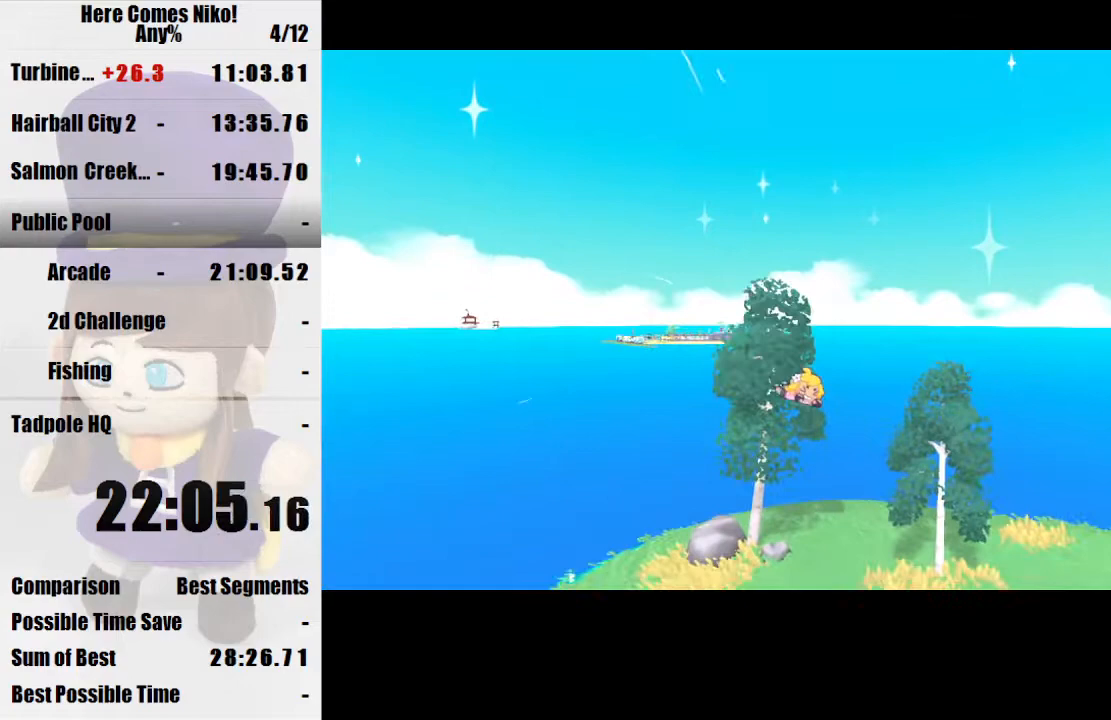
{"keys": ["d"], "mouse": ["right"], "events": [[500, "mouse_right", "down"]]}
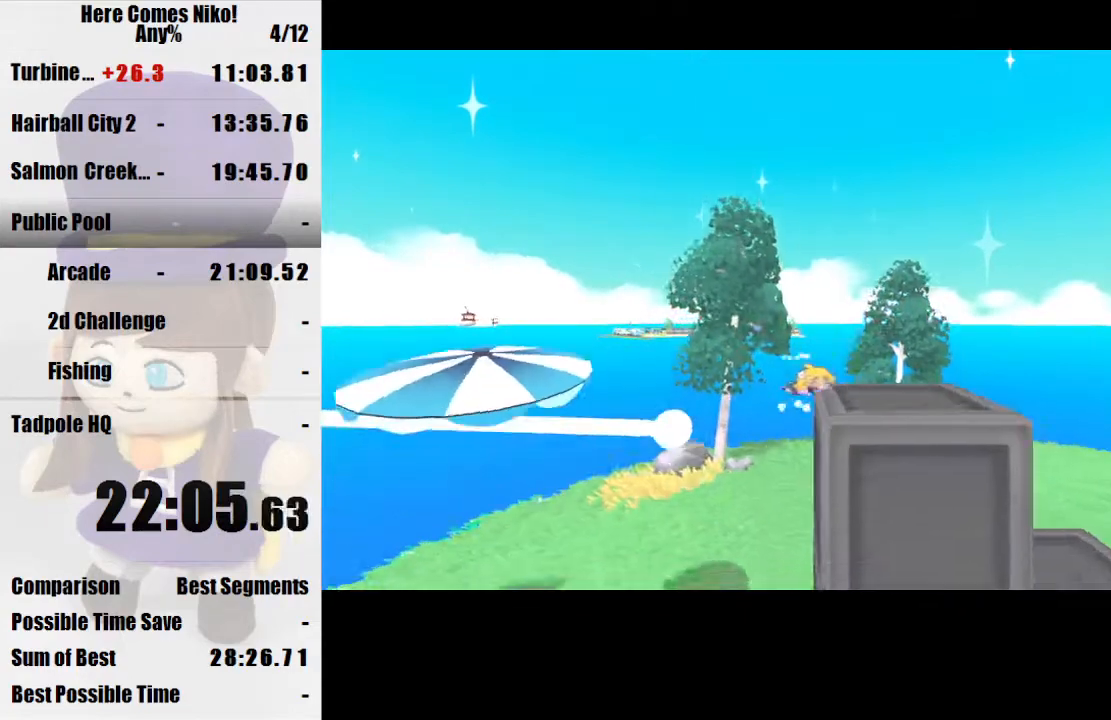
{"keys": [], "mouse": [], "events": [[67, "mouse_right", "up"], [167, "mouse_right", "down"], [200, "mouse_right", "up"], [467, "d", "up"]]}
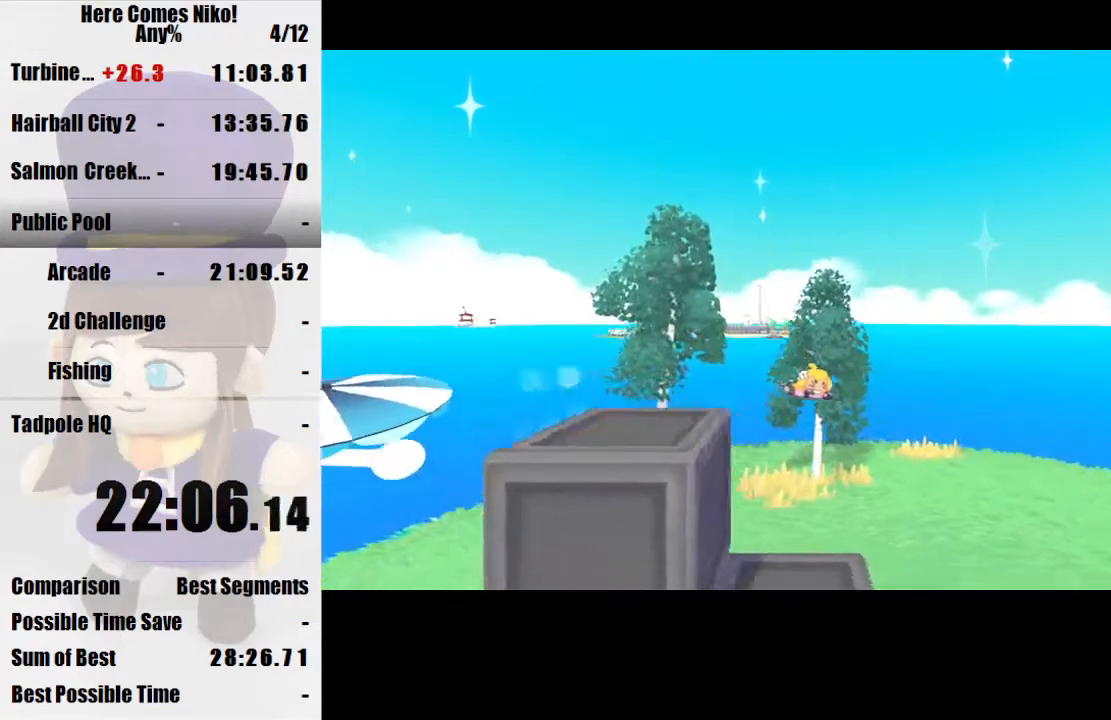
{"keys": ["d"], "mouse": [], "events": [[400, "d", "down"]]}
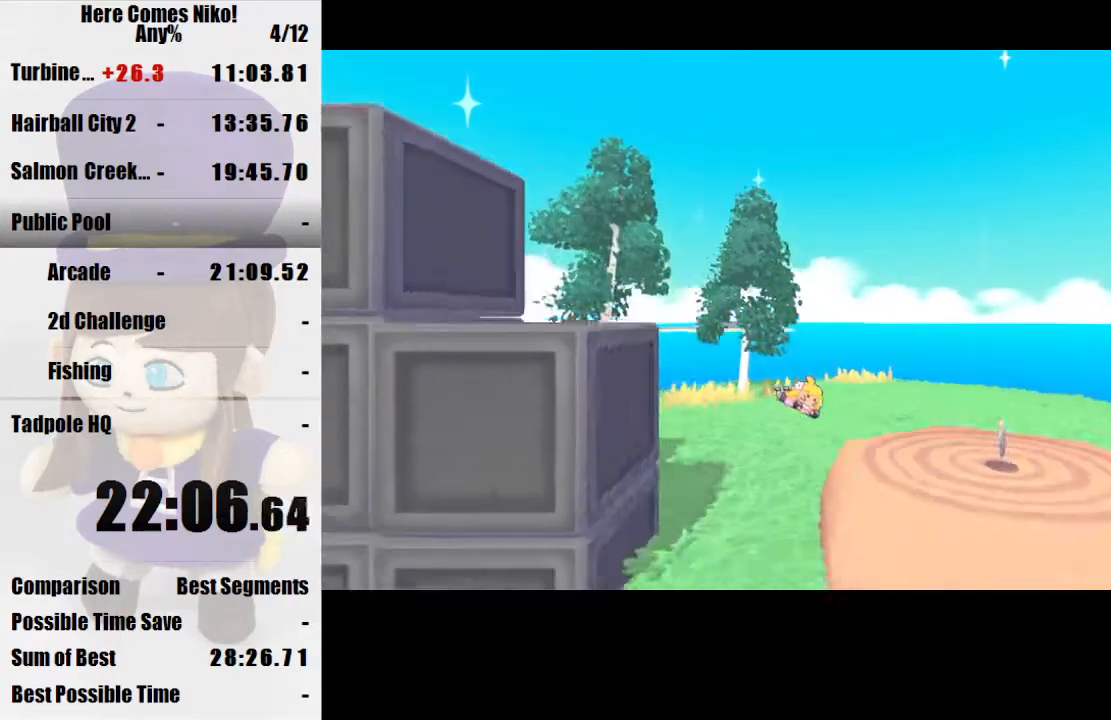
{"keys": ["d"], "mouse": [], "events": [[167, "space", "down"], [333, "space", "up"]]}
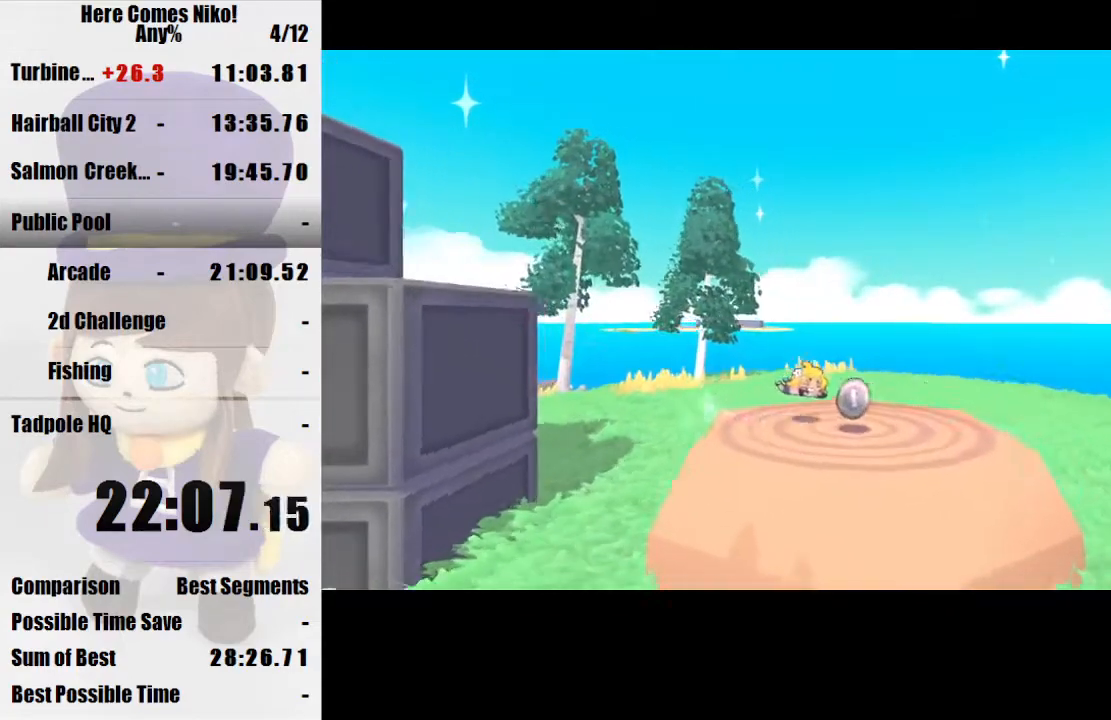
{"keys": ["d"], "mouse": [], "events": []}
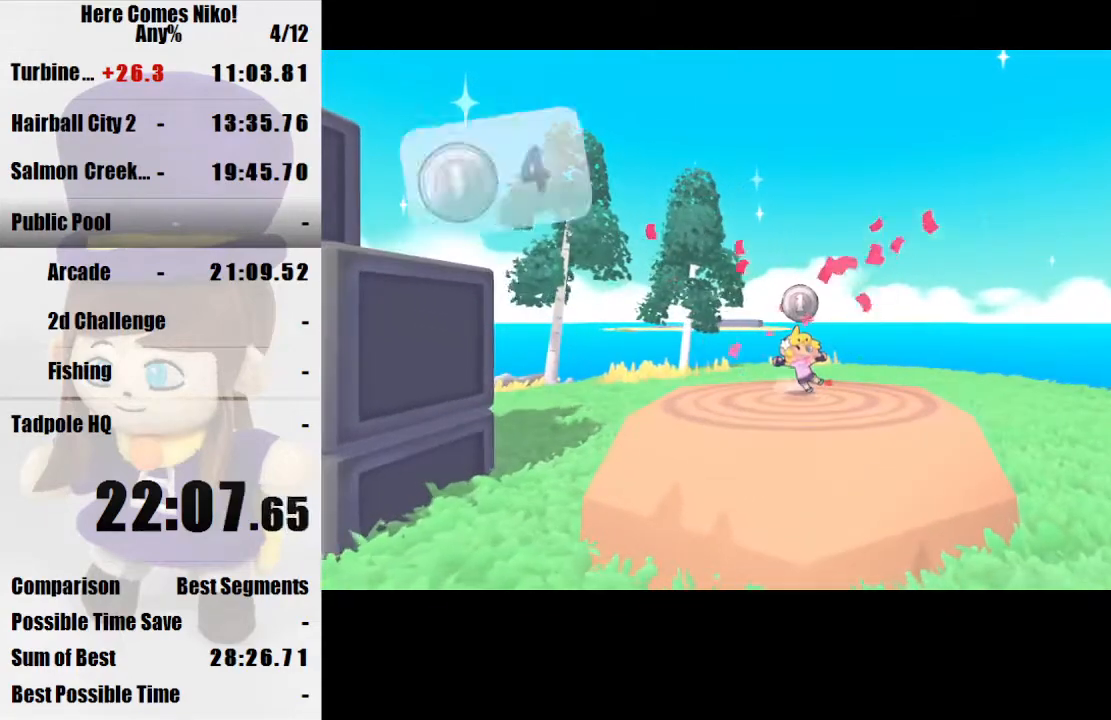
{"keys": ["d"], "mouse": [], "events": []}
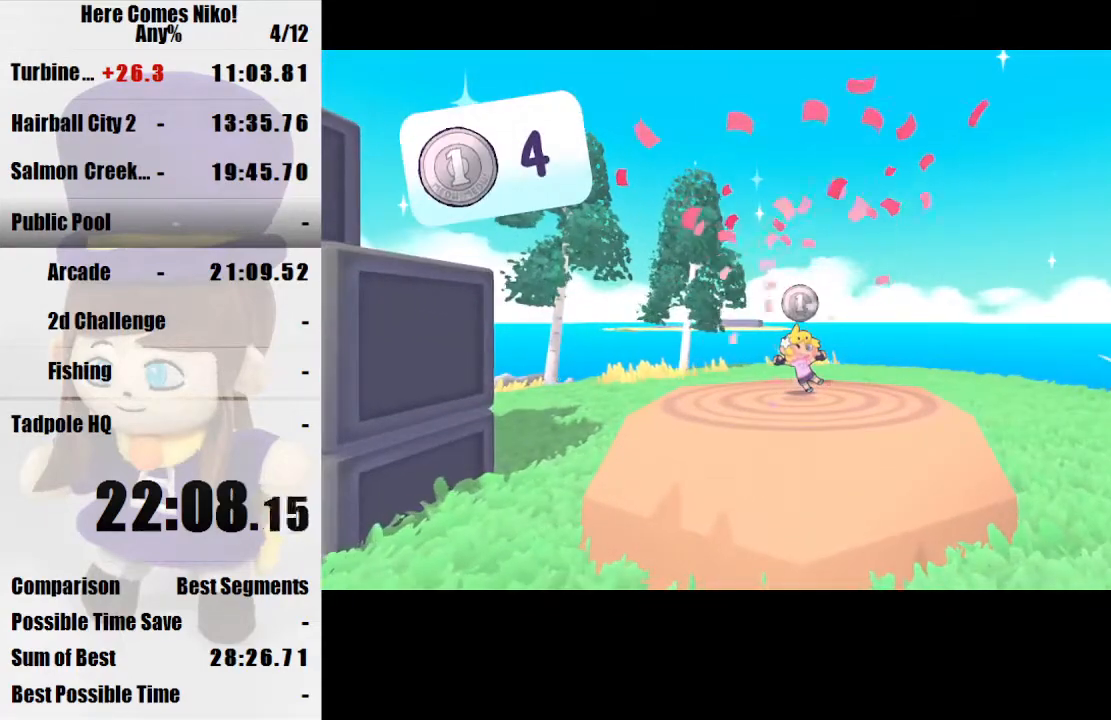
{"keys": ["d"], "mouse": [], "events": []}
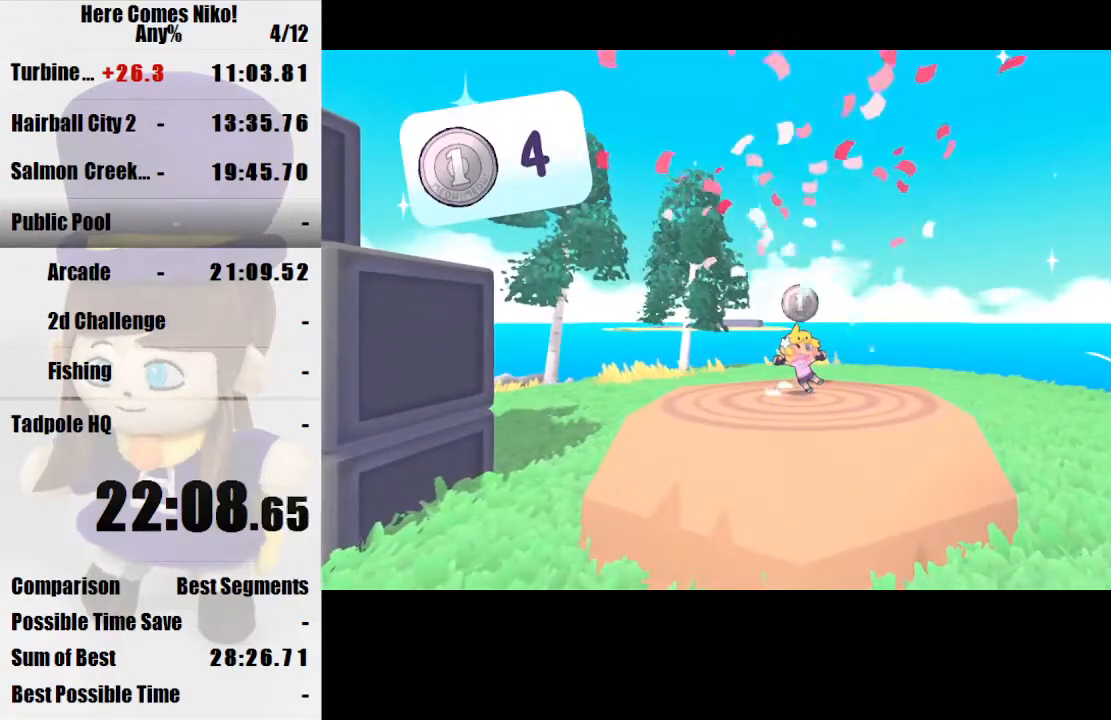
{"keys": ["d"], "mouse": [], "events": [[300, "q", "down"], [400, "q", "up"]]}
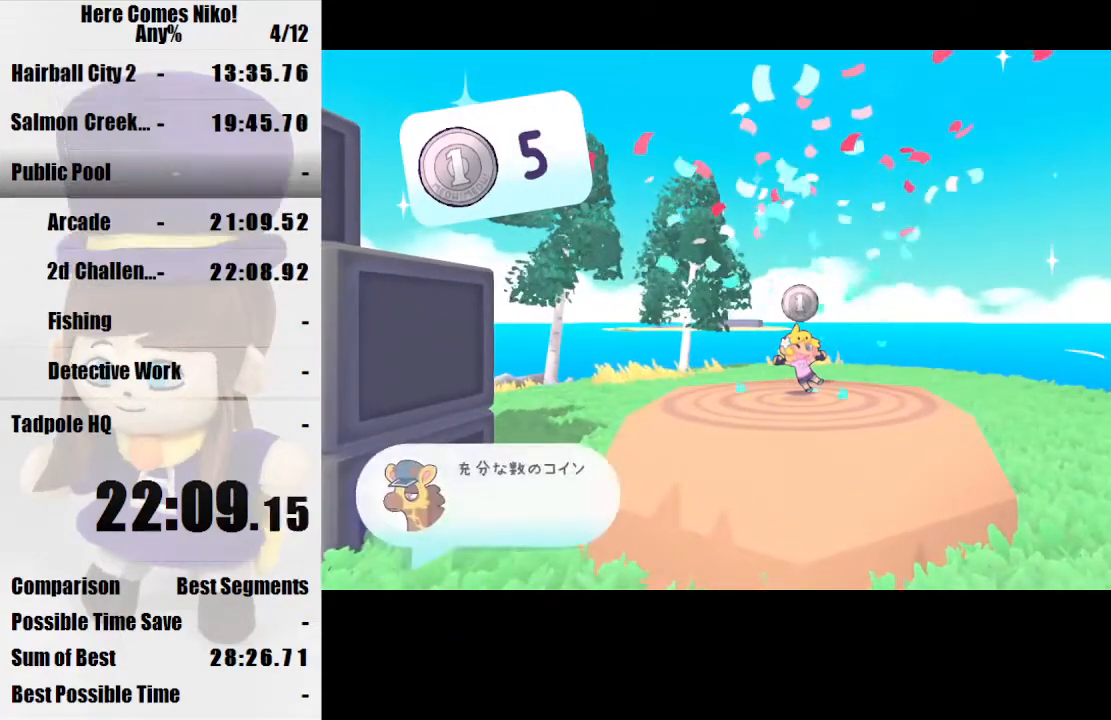
{"keys": ["d"], "mouse": [], "events": []}
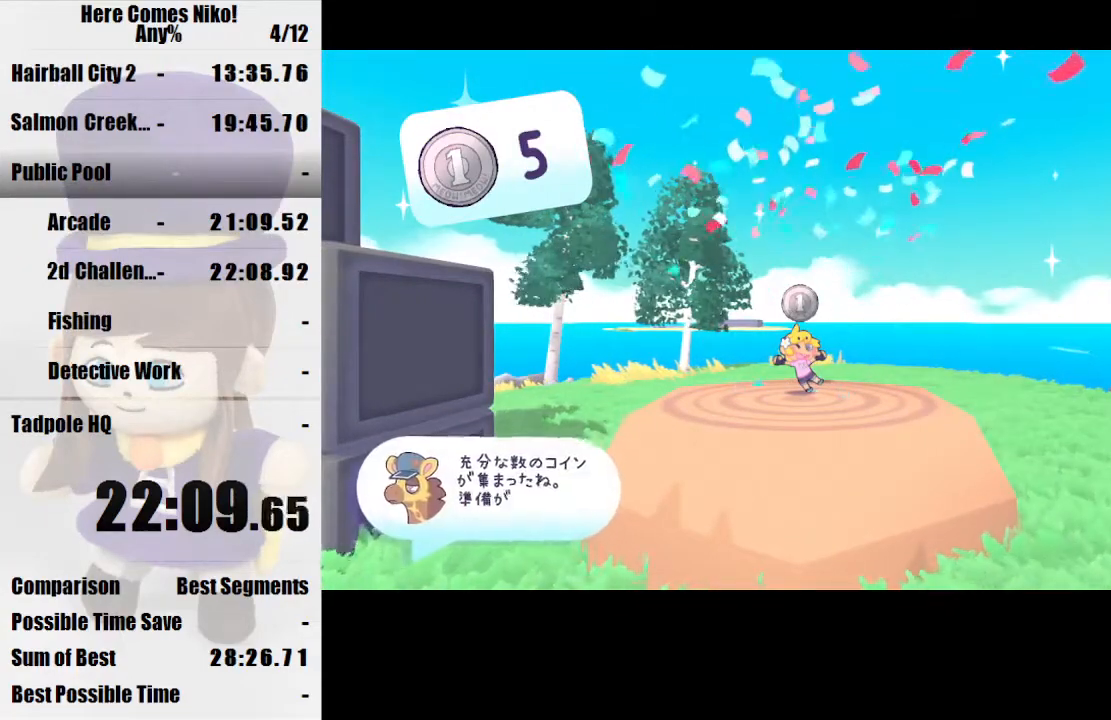
{"keys": ["d"], "mouse": [], "events": []}
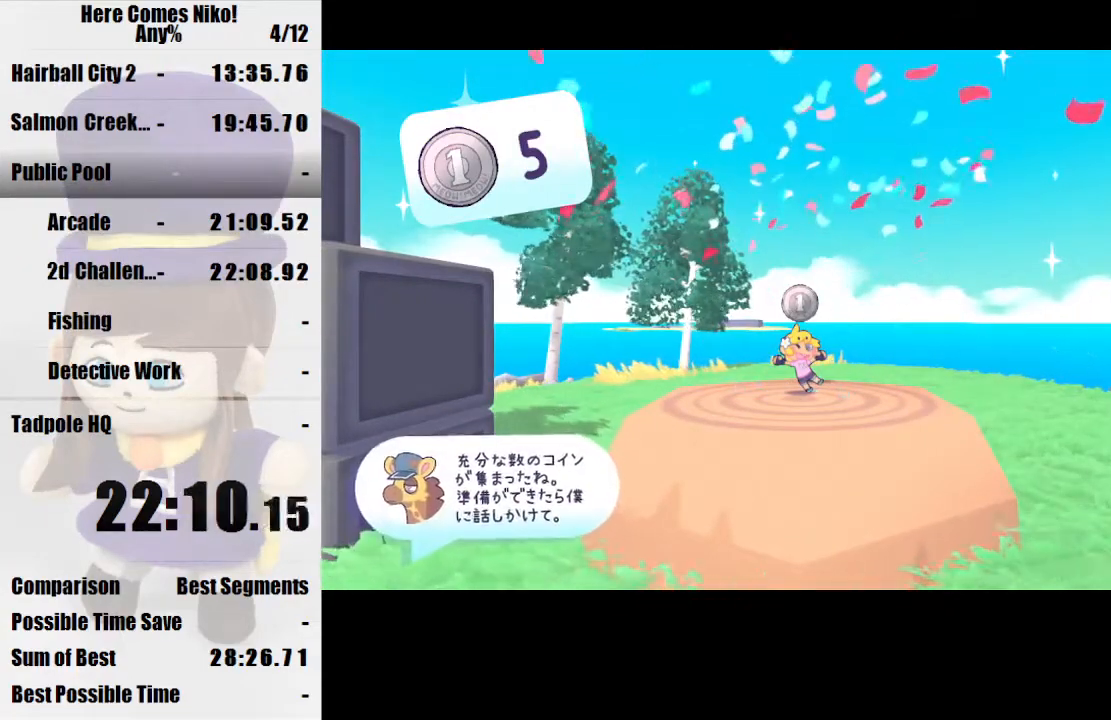
{"keys": [], "mouse": [], "events": [[200, "mouse_right", "down"], [233, "d", "up"], [300, "mouse_right", "up"]]}
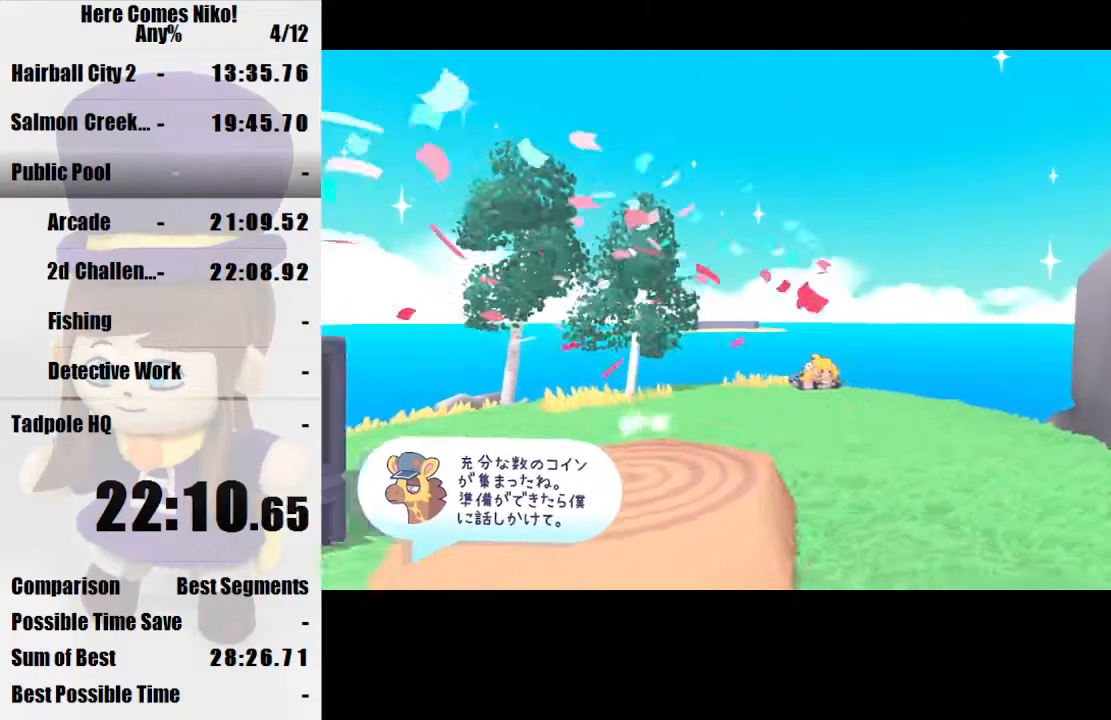
{"keys": [], "mouse": [], "events": []}
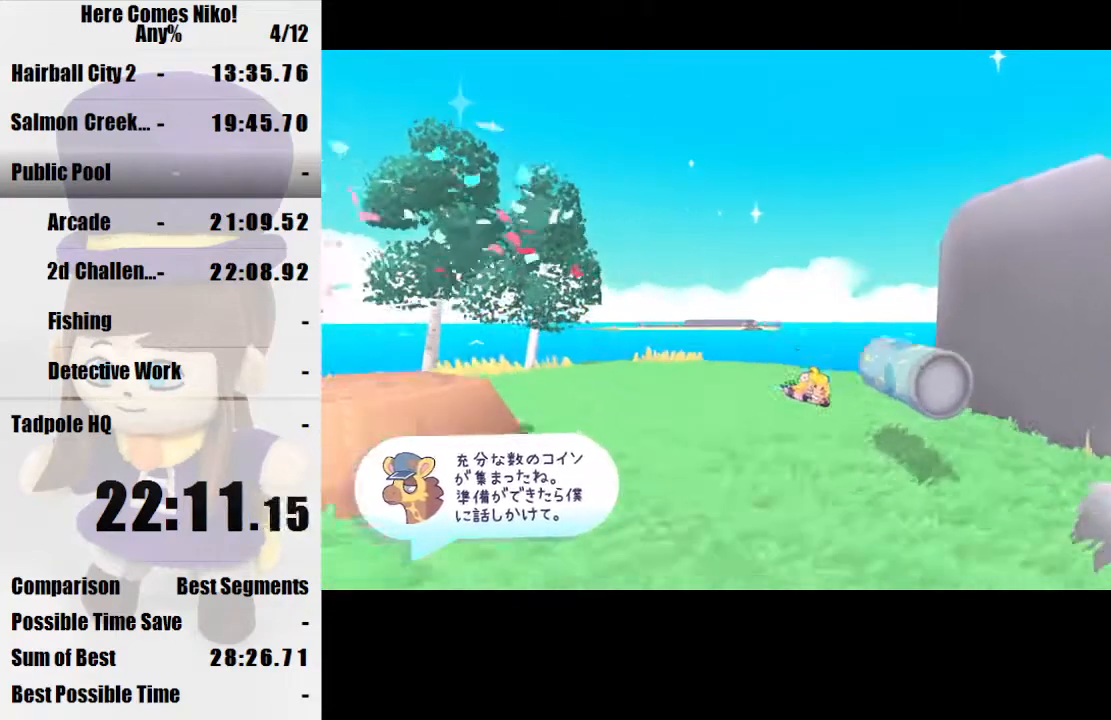
{"keys": [], "mouse": [], "events": [[100, "space", "down"], [233, "a", "down"], [267, "space", "up"], [333, "a", "up"]]}
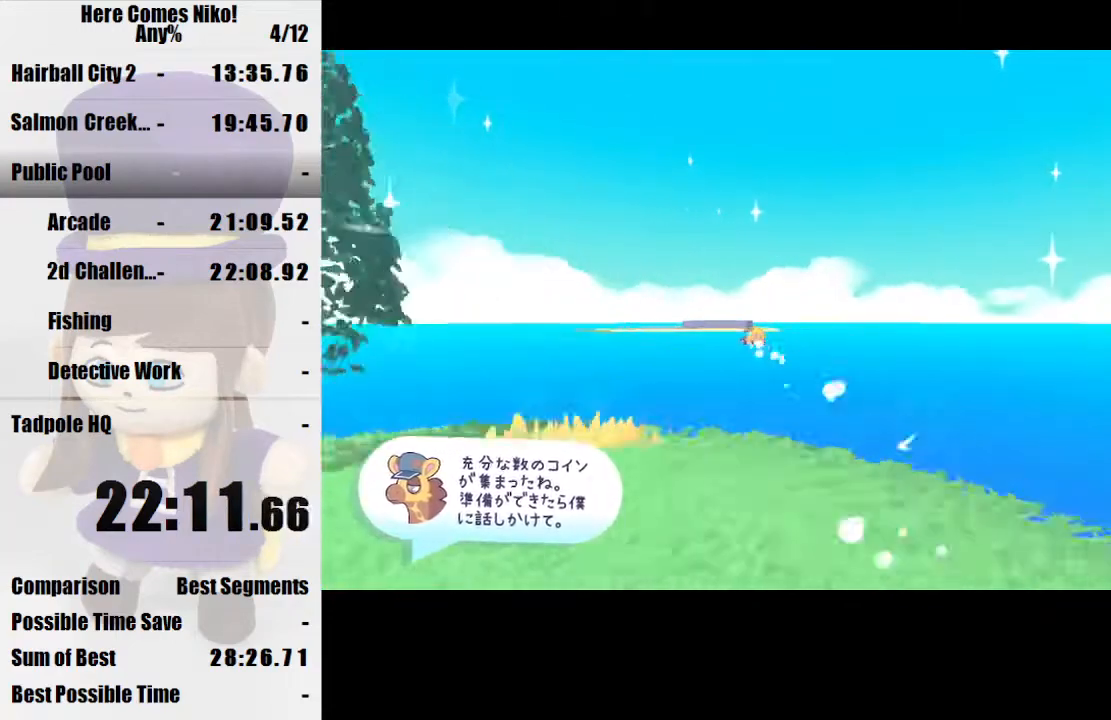
{"keys": ["d"], "mouse": [], "events": [[100, "d", "down"]]}
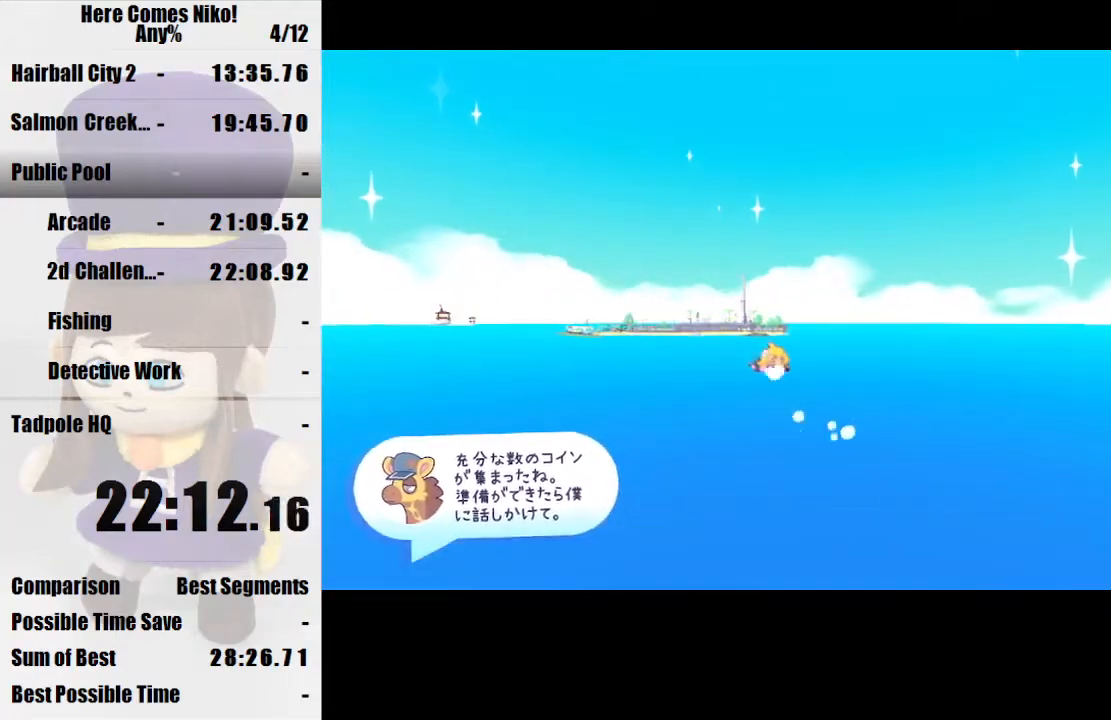
{"keys": ["d"], "mouse": [], "events": []}
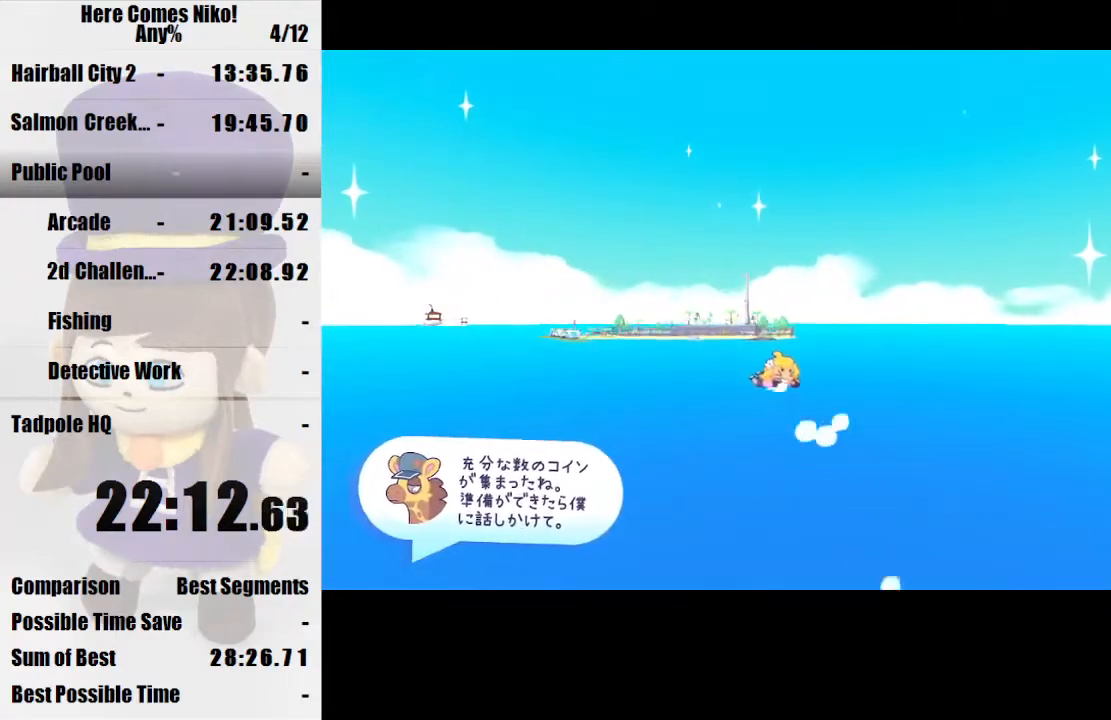
{"keys": ["d"], "mouse": [], "events": []}
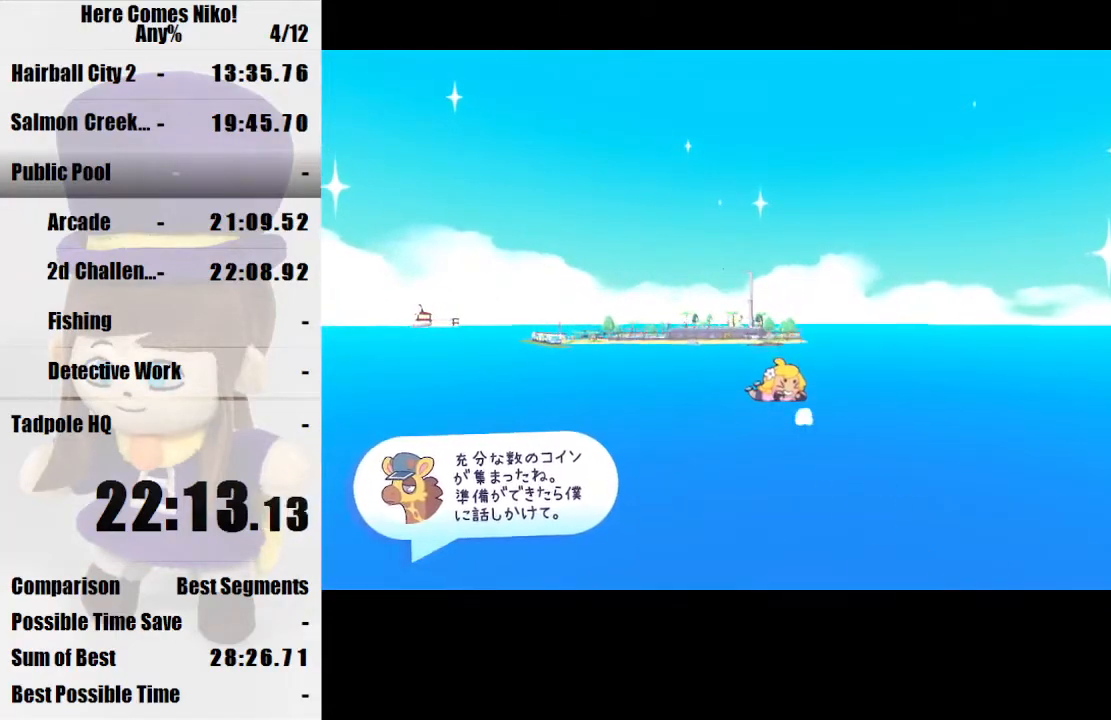
{"keys": ["d"], "mouse": [], "events": []}
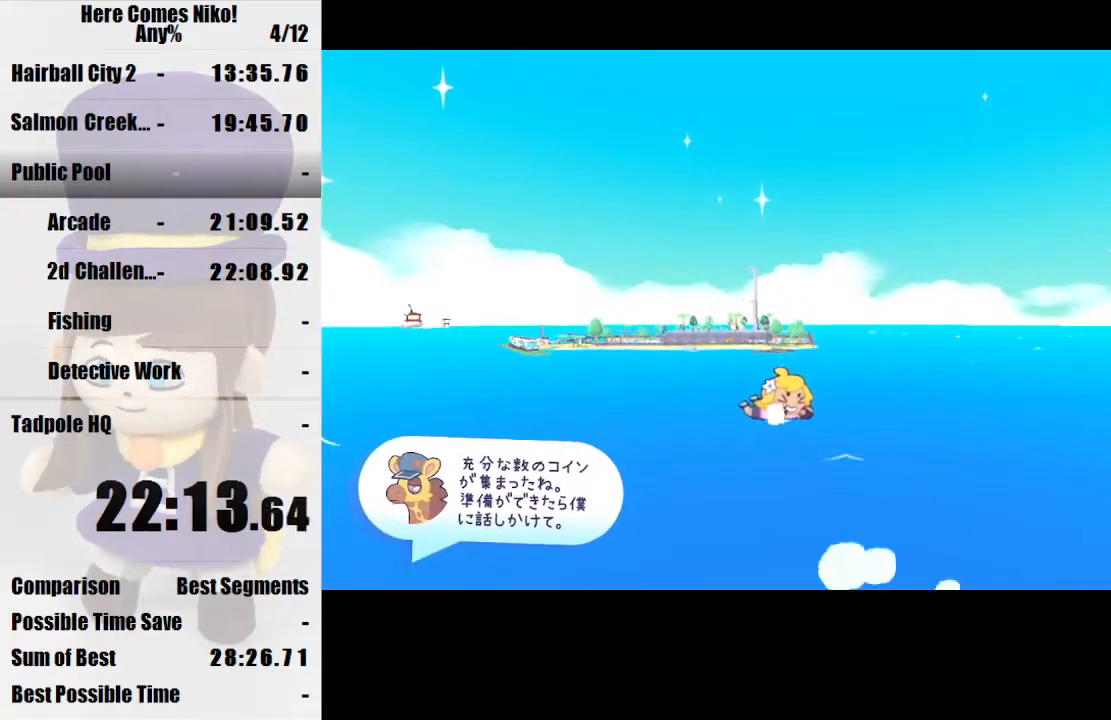
{"keys": ["d"], "mouse": [], "events": []}
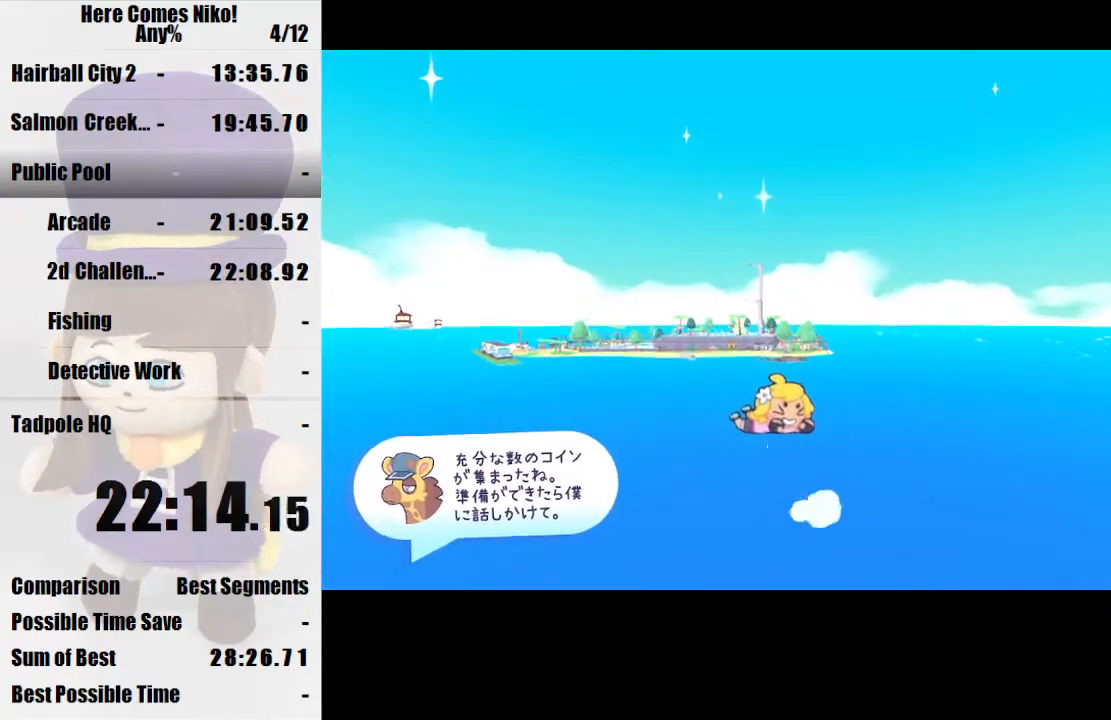
{"keys": ["d"], "mouse": [], "events": []}
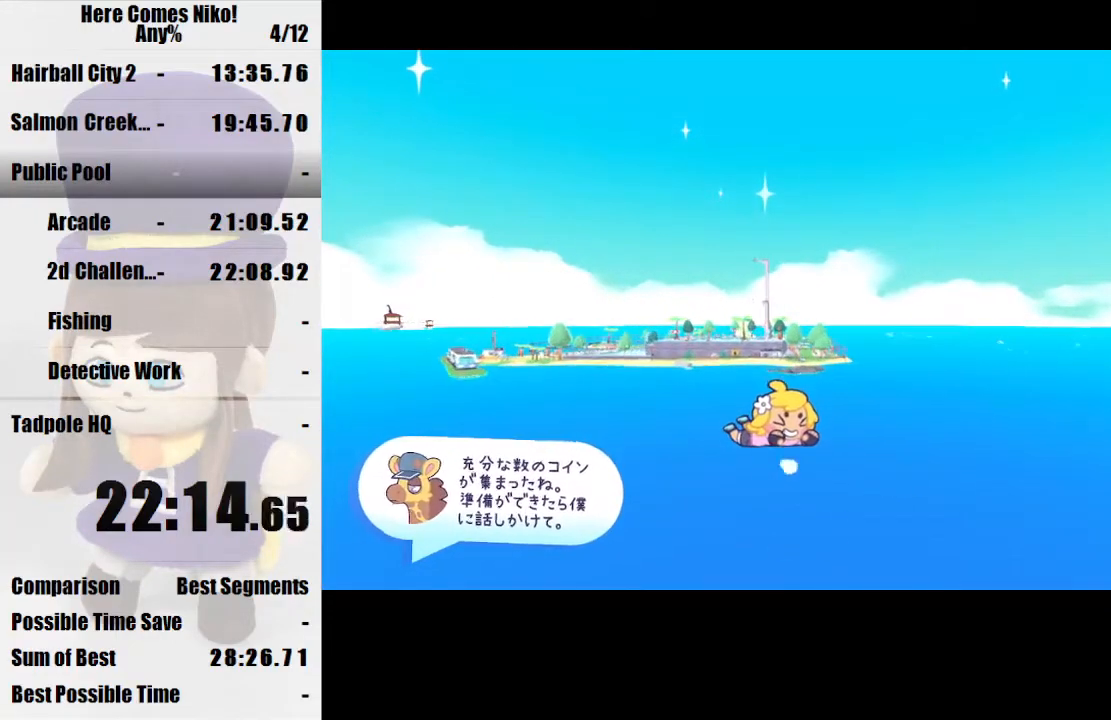
{"keys": ["d"], "mouse": [], "events": []}
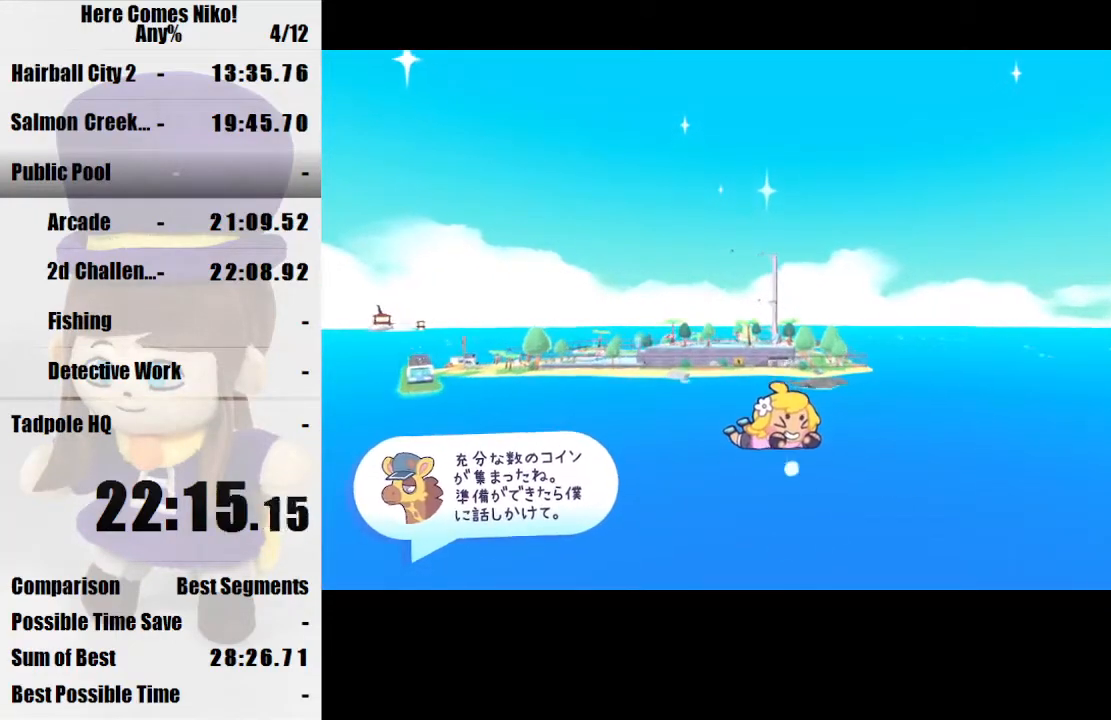
{"keys": ["d"], "mouse": [], "events": []}